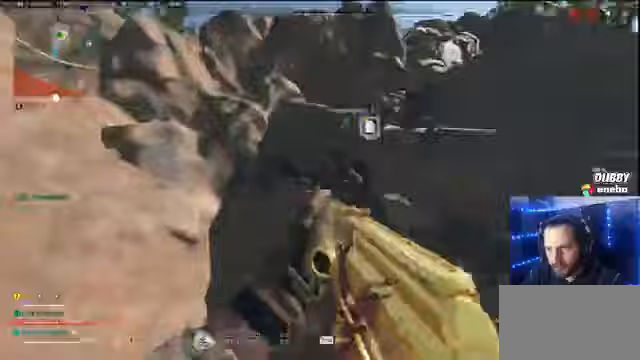
Gameplay with keyboard and mouse; each line is a JSON object with the keys and mouse buttons held at the frame after it. "events" lists presses ("down") and releases ("up") of "1", "2", "3", "4", "5", "a", "alt", "c", "caps_lock", "ctrl", "d", "e", "f", "g", "q", "r", "s", "shift", "space", "t", "tab", "v", "w", "x", "z" and "mouse_wheel" between this image and that frame as [ms after this image, input, new state], when the widget could be followed in between. "mouse_wheel" = the "wheel" button of the "mouse" list. No other keys are recorded. "wheel" means that the mouse wheel is clicked or scrolled. Not read: mouse_move.
{"keys": ["shift", "space", "w"], "mouse": [], "events": [[67, "space", "up"], [167, "space", "down"], [200, "space", "up"], [300, "space", "down"], [400, "space", "up"], [467, "space", "down"]]}
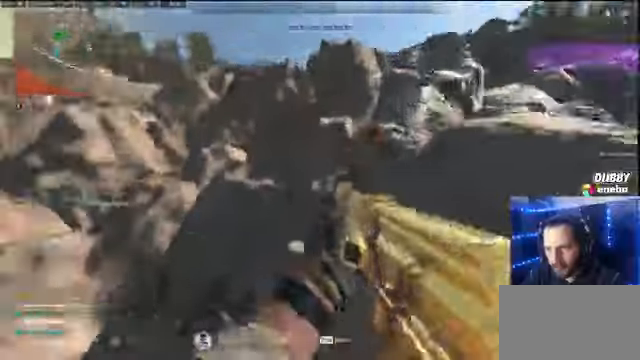
{"keys": ["shift", "w"], "mouse": [], "events": [[67, "space", "up"], [133, "space", "down"], [267, "space", "up"], [333, "space", "down"], [433, "space", "up"]]}
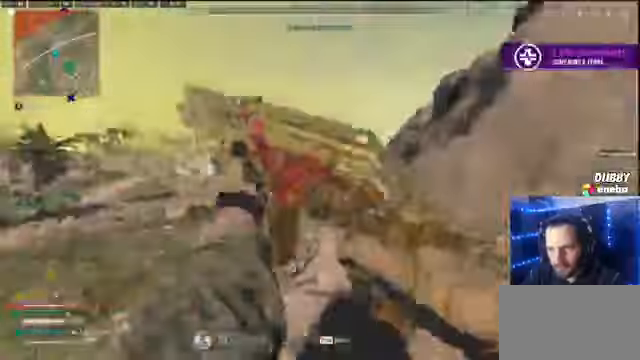
{"keys": ["shift", "w"], "mouse": [], "events": [[33, "space", "down"], [133, "space", "up"]]}
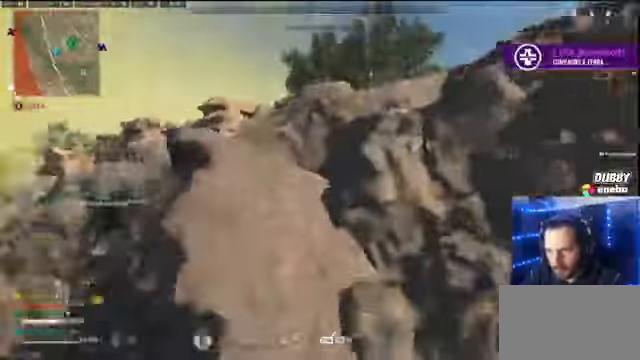
{"keys": ["shift", "space", "w"], "mouse": [], "events": [[67, "space", "down"], [200, "space", "up"], [300, "space", "down"], [333, "space", "up"], [467, "space", "down"]]}
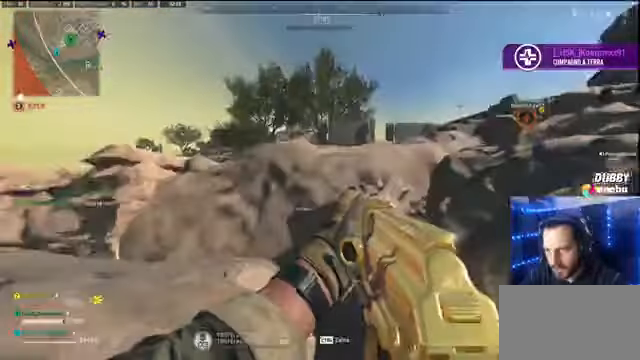
{"keys": ["shift", "w"], "mouse": [], "events": [[67, "space", "up"], [167, "space", "down"], [200, "space", "up"], [300, "space", "down"], [433, "space", "up"]]}
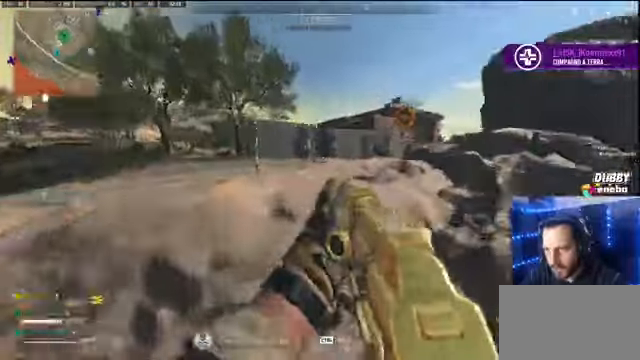
{"keys": ["w"], "mouse": [], "events": [[33, "space", "down"], [367, "space", "up"], [433, "shift", "up"]]}
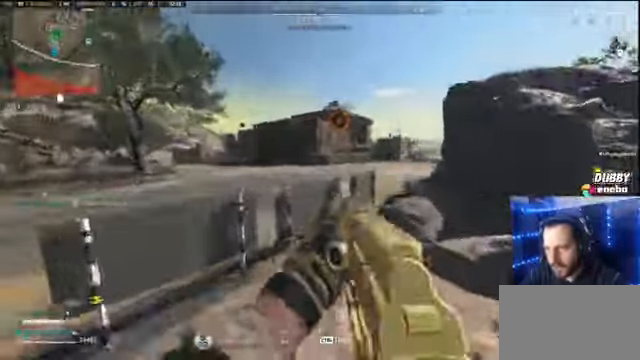
{"keys": ["w"], "mouse": [], "events": [[67, "w", "up"], [100, "a", "down"], [167, "a", "up"], [167, "d", "down"], [167, "mouse_wheel", "down"], [233, "mouse_wheel", "up"], [333, "w", "down"], [400, "d", "up"]]}
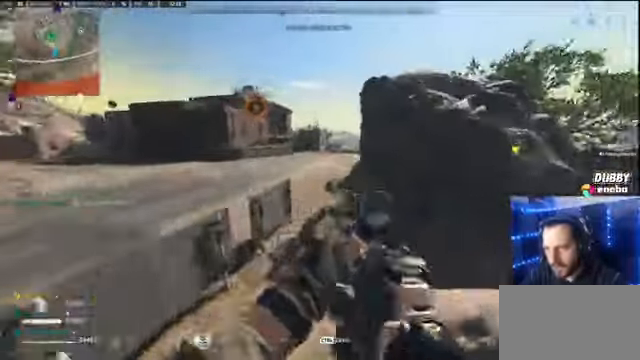
{"keys": ["a", "w"], "mouse": [], "events": [[100, "d", "down"], [267, "d", "up"], [500, "a", "down"]]}
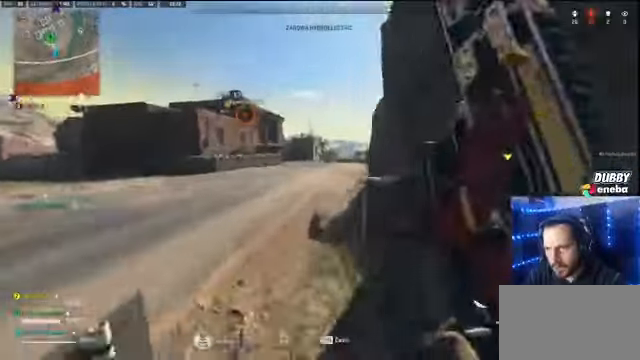
{"keys": ["d"], "mouse": [], "events": [[100, "w", "up"], [233, "d", "down"], [367, "d", "up"], [433, "d", "down"], [467, "a", "up"]]}
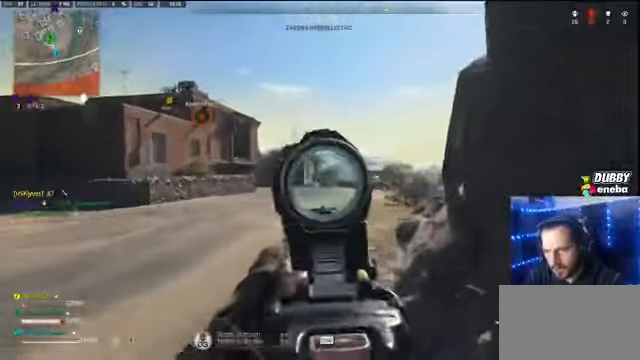
{"keys": ["shift", "w"], "mouse": ["wheel"], "events": [[233, "w", "down"], [300, "d", "up"], [333, "shift", "down"], [433, "mouse_wheel", "down"]]}
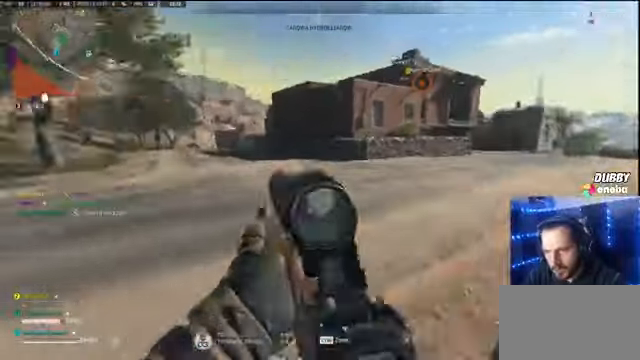
{"keys": ["w"], "mouse": [], "events": [[33, "mouse_wheel", "up"], [400, "space", "down"], [433, "shift", "up"], [500, "space", "up"]]}
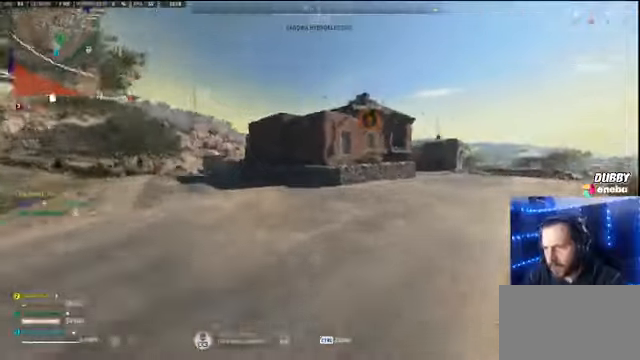
{"keys": ["shift", "w"], "mouse": [], "events": [[133, "shift", "down"], [200, "shift", "up"], [266, "shift", "down"], [366, "shift", "up"], [433, "shift", "down"]]}
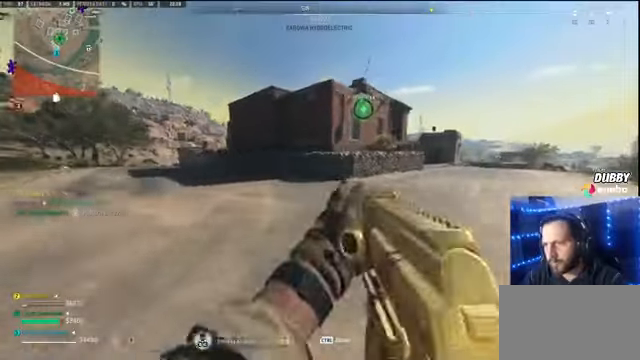
{"keys": ["shift", "w"], "mouse": [], "events": [[66, "shift", "up"], [100, "shift", "down"]]}
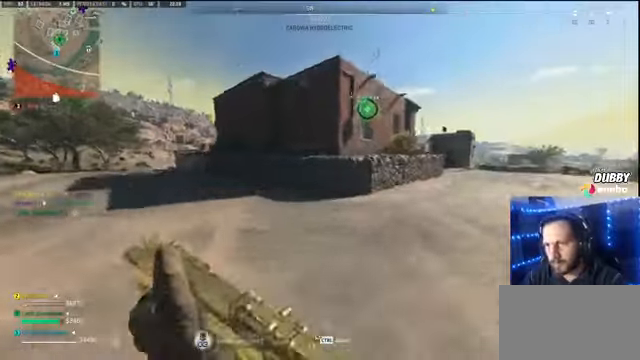
{"keys": ["shift", "w"], "mouse": [], "events": []}
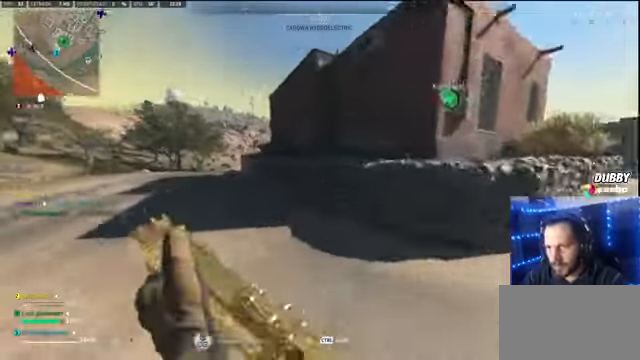
{"keys": ["shift", "w"], "mouse": [], "events": []}
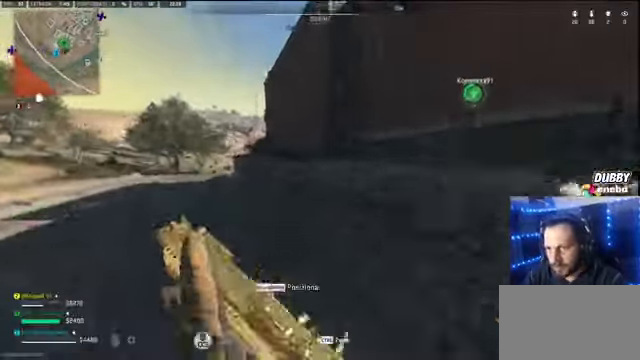
{"keys": ["shift", "w"], "mouse": [], "events": [[100, "space", "down"], [200, "space", "up"], [300, "space", "down"], [400, "space", "up"]]}
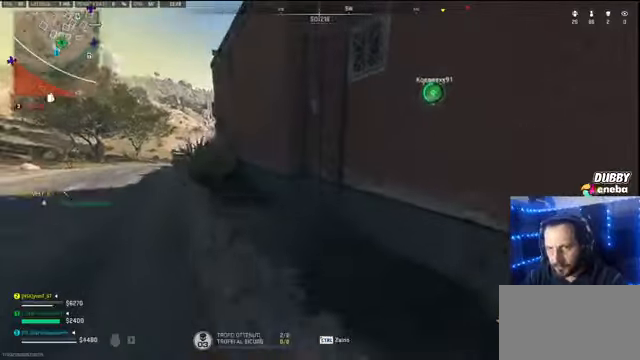
{"keys": ["shift", "w"], "mouse": [], "events": []}
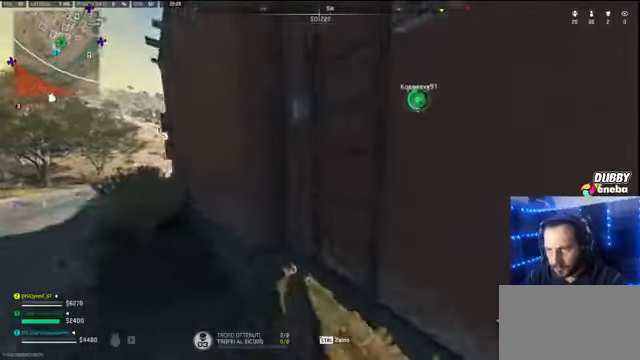
{"keys": ["shift", "w"], "mouse": [], "events": [[100, "d", "down"], [200, "d", "up"]]}
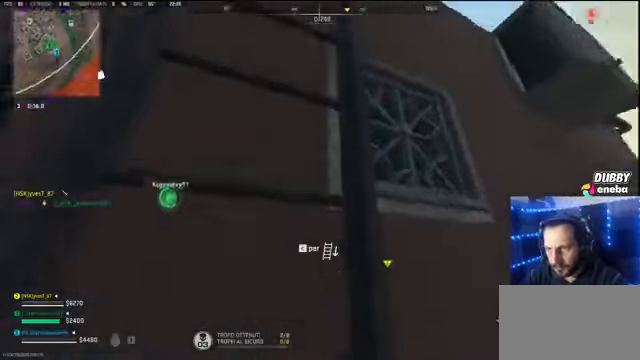
{"keys": ["shift", "w"], "mouse": [], "events": []}
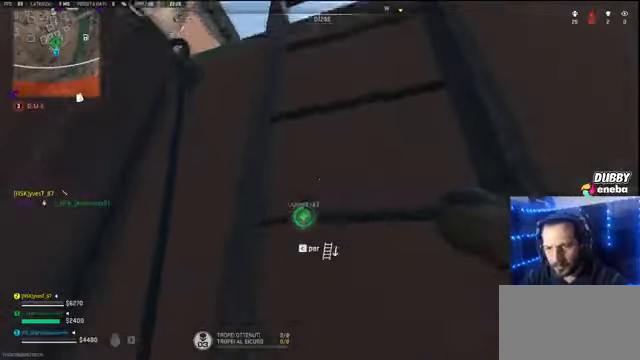
{"keys": ["shift", "w"], "mouse": [], "events": []}
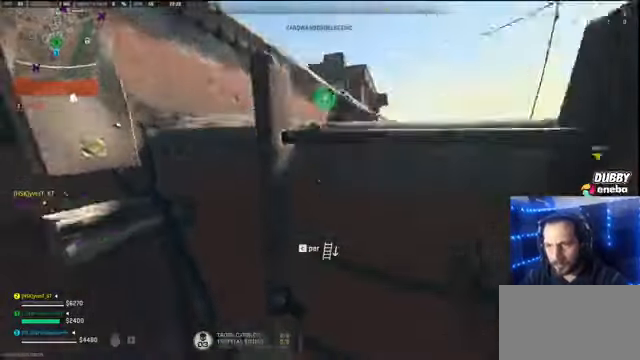
{"keys": ["shift", "w"], "mouse": [], "events": []}
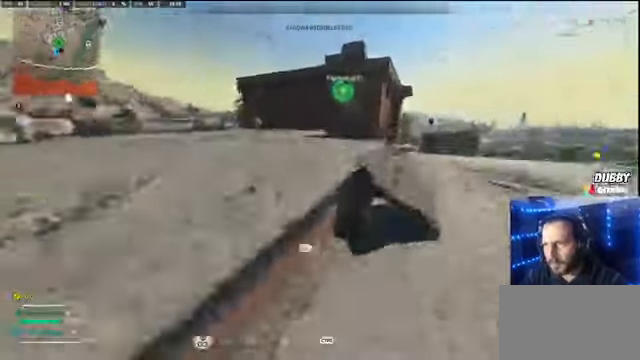
{"keys": ["a", "shift", "w"], "mouse": [], "events": [[66, "space", "down"], [200, "a", "down"], [200, "space", "up"], [234, "space", "down"], [334, "space", "up"]]}
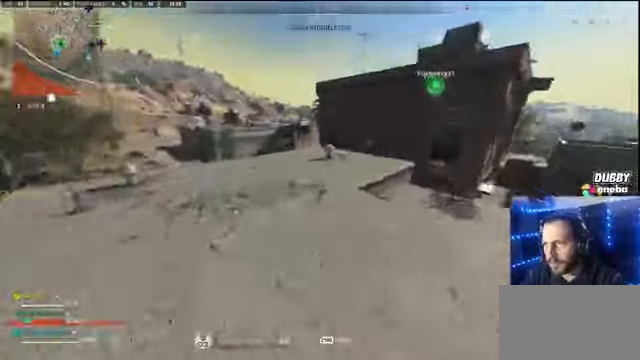
{"keys": ["a", "s"], "mouse": [], "events": [[67, "a", "up"], [134, "shift", "up"], [200, "a", "down"], [200, "d", "down"], [200, "w", "up"], [267, "d", "up"], [300, "mouse_wheel", "down"], [400, "mouse_wheel", "up"], [434, "s", "down"]]}
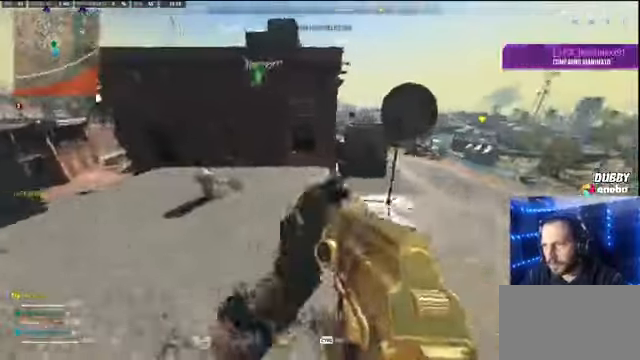
{"keys": ["a", "w"], "mouse": [], "events": [[134, "a", "up"], [200, "d", "down"], [234, "s", "up"], [267, "a", "down"], [334, "d", "up"], [367, "w", "down"]]}
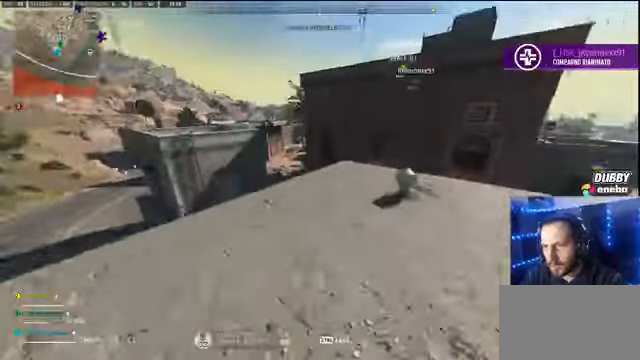
{"keys": ["d", "s"], "mouse": [], "events": [[67, "w", "up"], [234, "d", "down"], [300, "a", "up"], [400, "d", "up"], [400, "s", "down"], [500, "d", "down"]]}
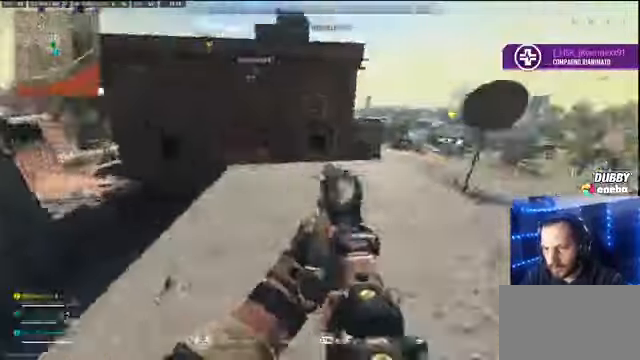
{"keys": ["d"], "mouse": [], "events": [[34, "s", "up"], [167, "w", "down"], [200, "d", "up"], [367, "d", "down"], [367, "w", "up"]]}
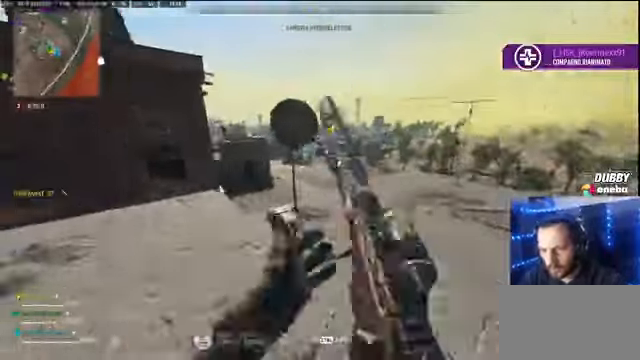
{"keys": ["s"], "mouse": [], "events": [[34, "s", "down"], [234, "s", "up"], [434, "s", "down"], [500, "d", "up"]]}
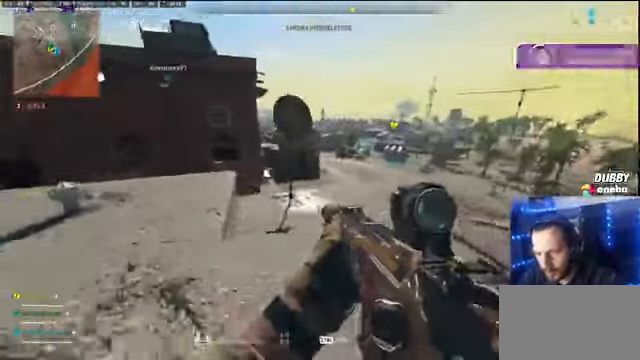
{"keys": ["a", "w"], "mouse": [], "events": [[200, "s", "up"], [234, "a", "down"], [434, "w", "down"]]}